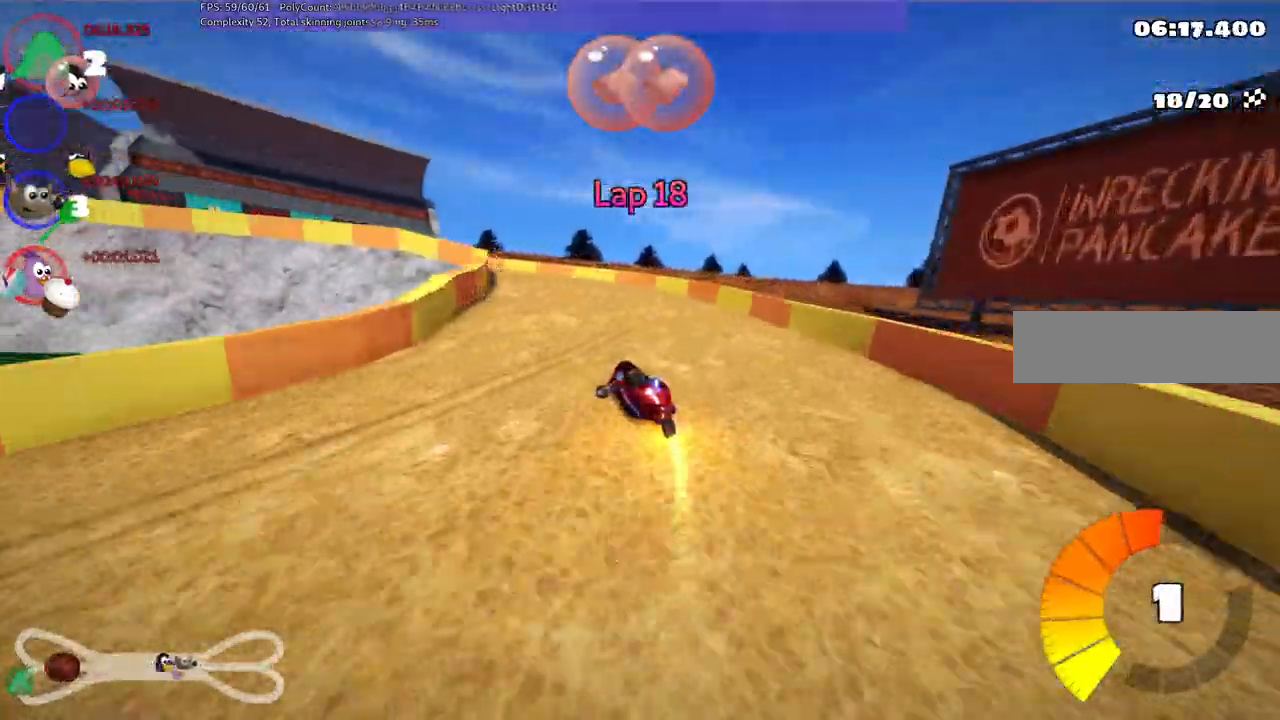
Gameplay with keyboard; each line is a JSON object with the keys held at the frame after it. "events" lists presses ("down") and releases ("up") of ".", "alt_r", "b", "c", "comma", "ctrl_r", "d", "down", "f", "g", "h", "j", "k", "l", "left", "m", "n", "quote", "return", "right", "semicolon", "shift_r", "space", "super", "up" and "v" between this image and that frame as [ms after this image, input, new state], when the widget could be followed in between. No other keys are recorded. Mouse input is not recorded. Not read: /.
{"keys": ["up"], "events": [[50, "left", "up"], [150, "left", "down"], [433, "left", "up"]]}
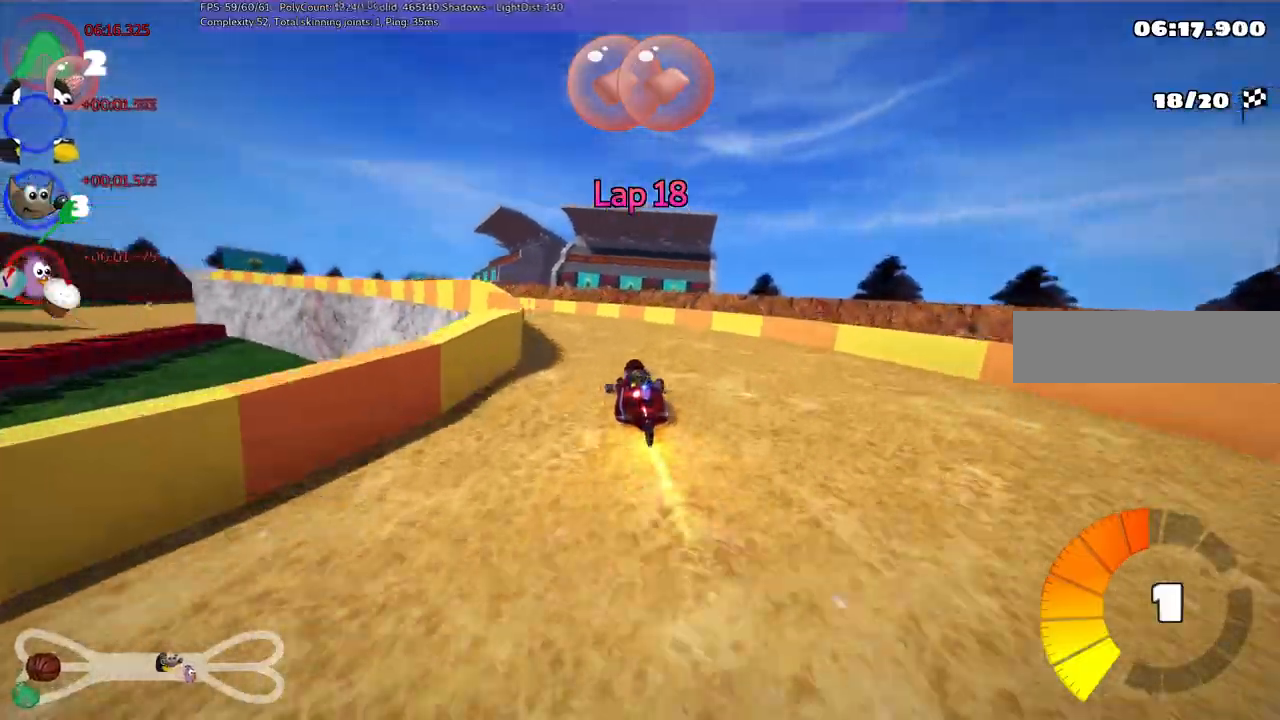
{"keys": ["left", "up"], "events": [[67, "left", "down"], [250, "m", "down"], [450, "m", "up"]]}
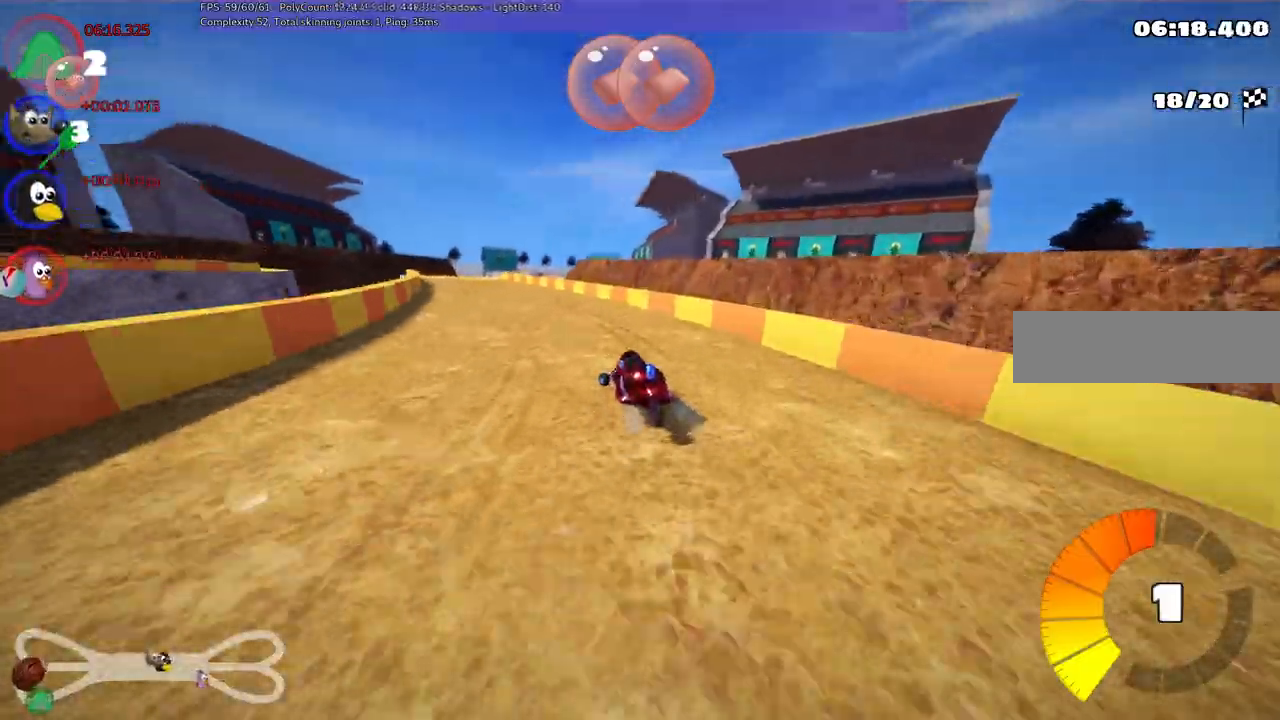
{"keys": ["b", "up"], "events": [[33, "left", "up"], [317, "b", "down"]]}
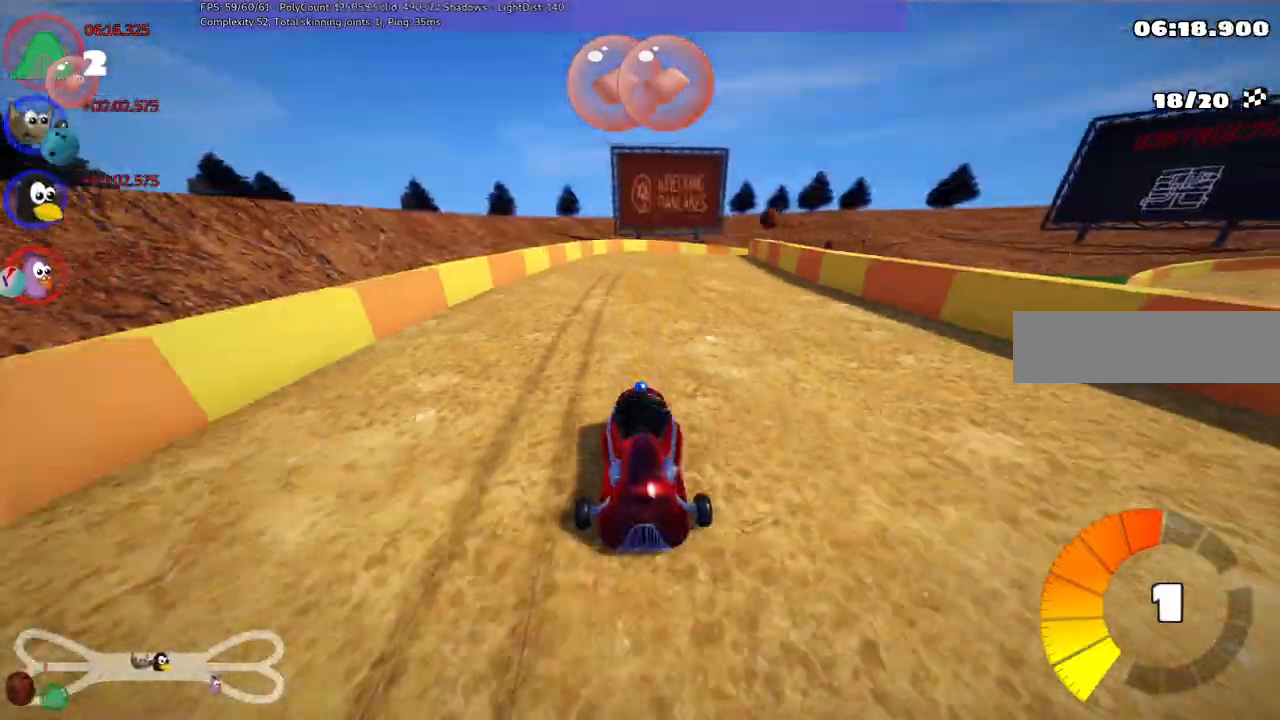
{"keys": ["up"], "events": [[17, "space", "down"], [150, "b", "up"], [150, "space", "up"], [250, "left", "down"], [483, "left", "up"]]}
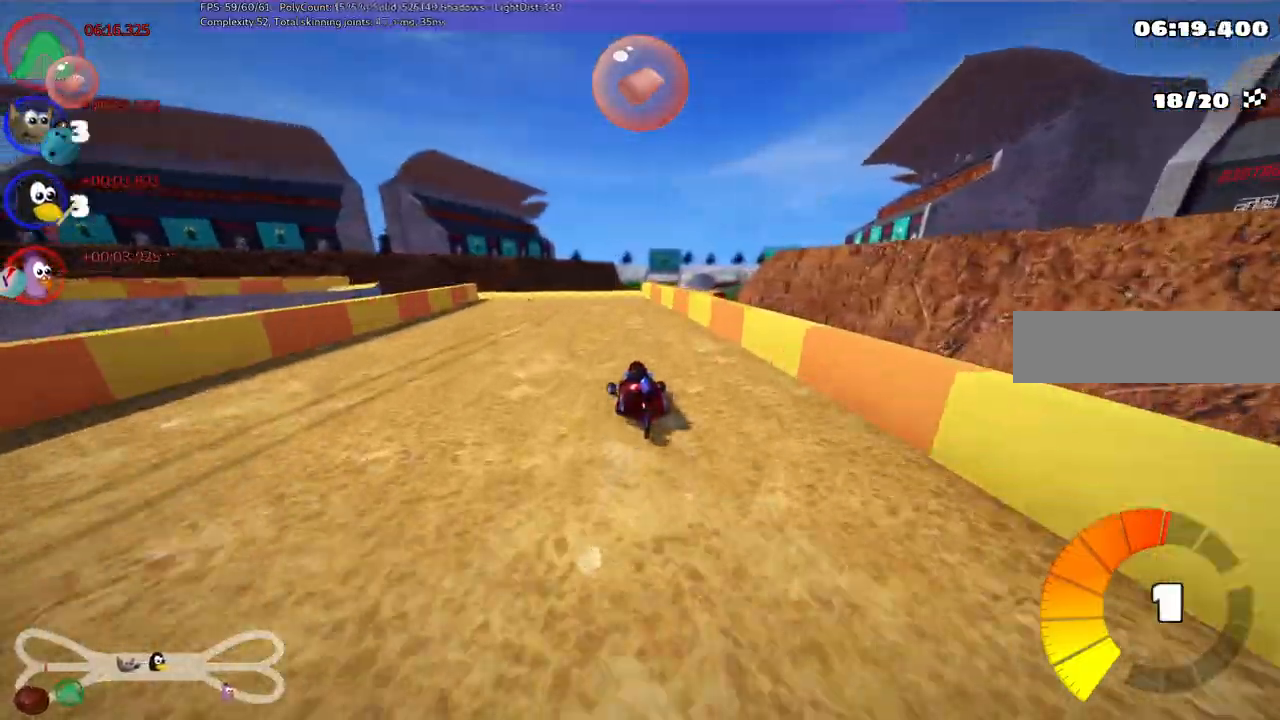
{"keys": ["left", "m", "up"], "events": [[317, "m", "down"], [317, "right", "down"], [500, "left", "down"], [500, "right", "up"]]}
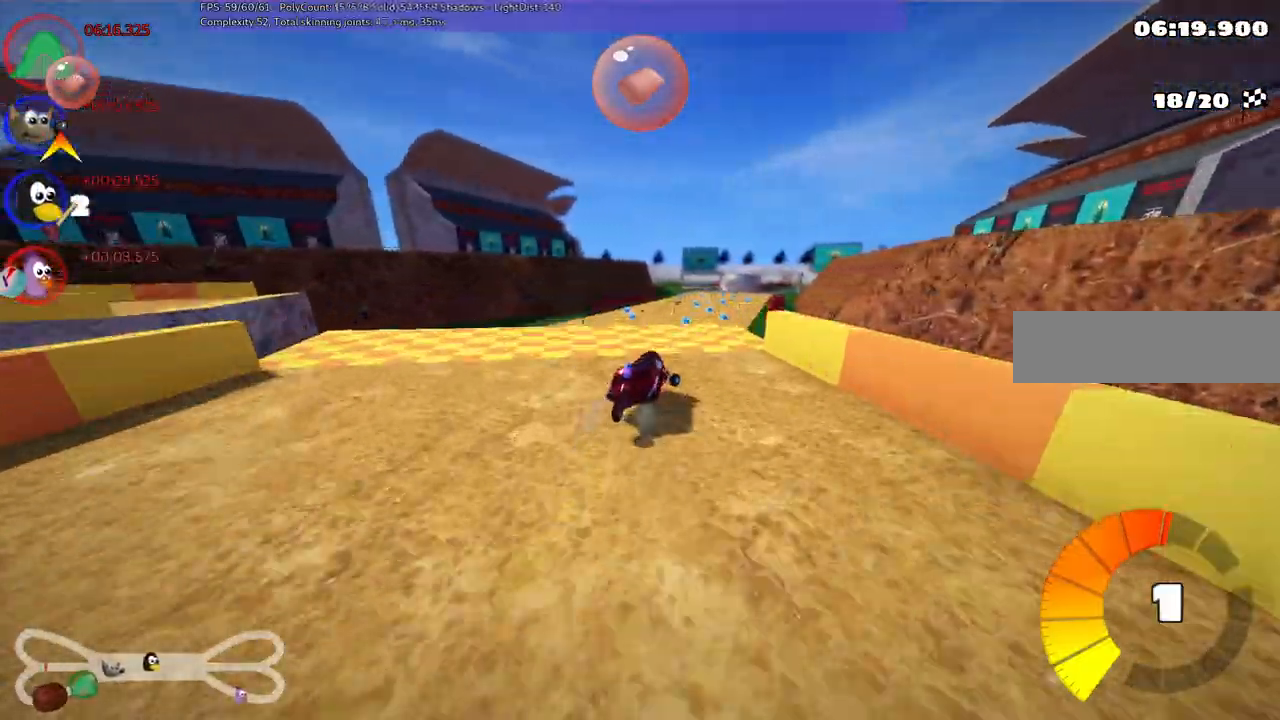
{"keys": ["left", "m", "up"], "events": []}
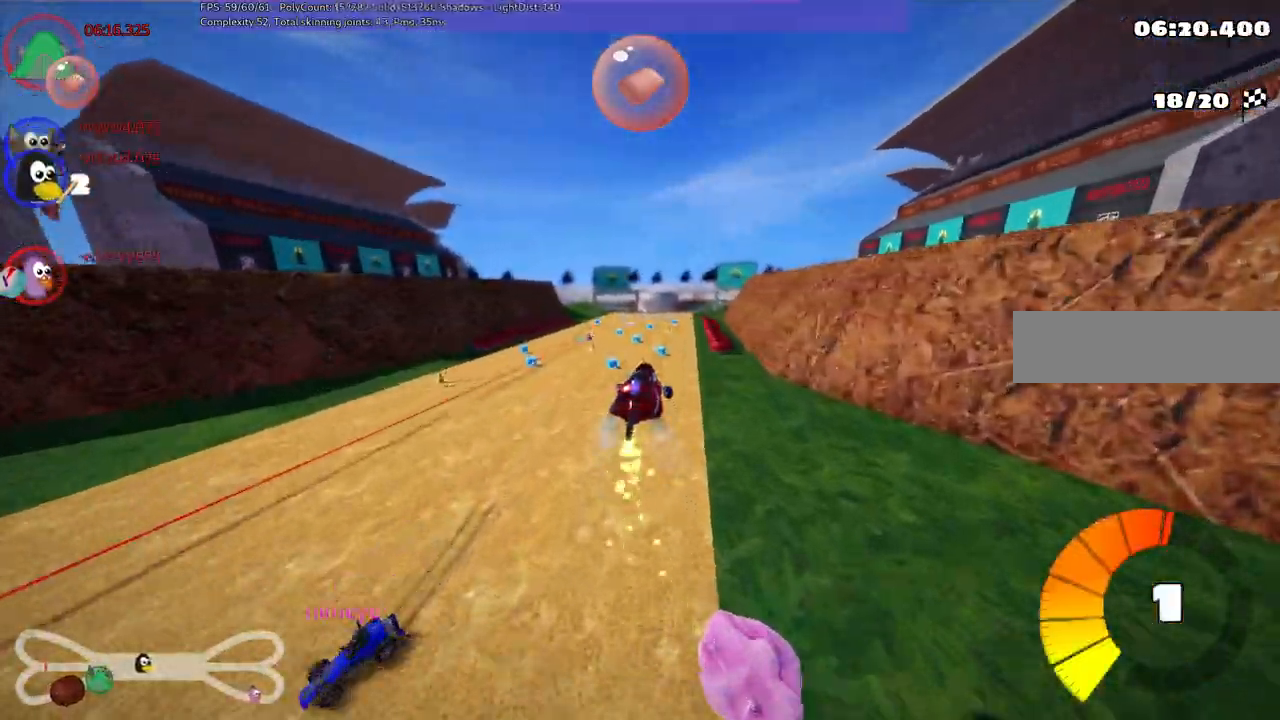
{"keys": ["left", "m", "space", "up"], "events": [[433, "space", "down"]]}
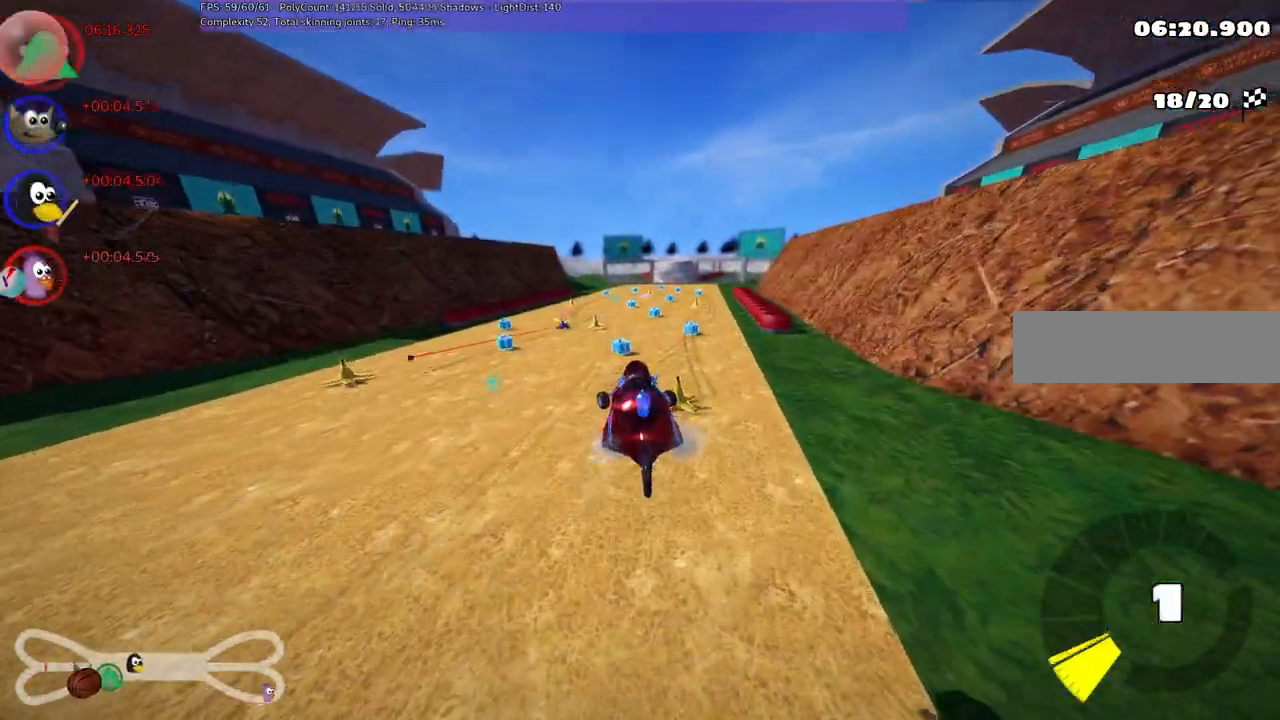
{"keys": ["up"], "events": [[117, "space", "up"], [300, "left", "up"], [300, "m", "up"]]}
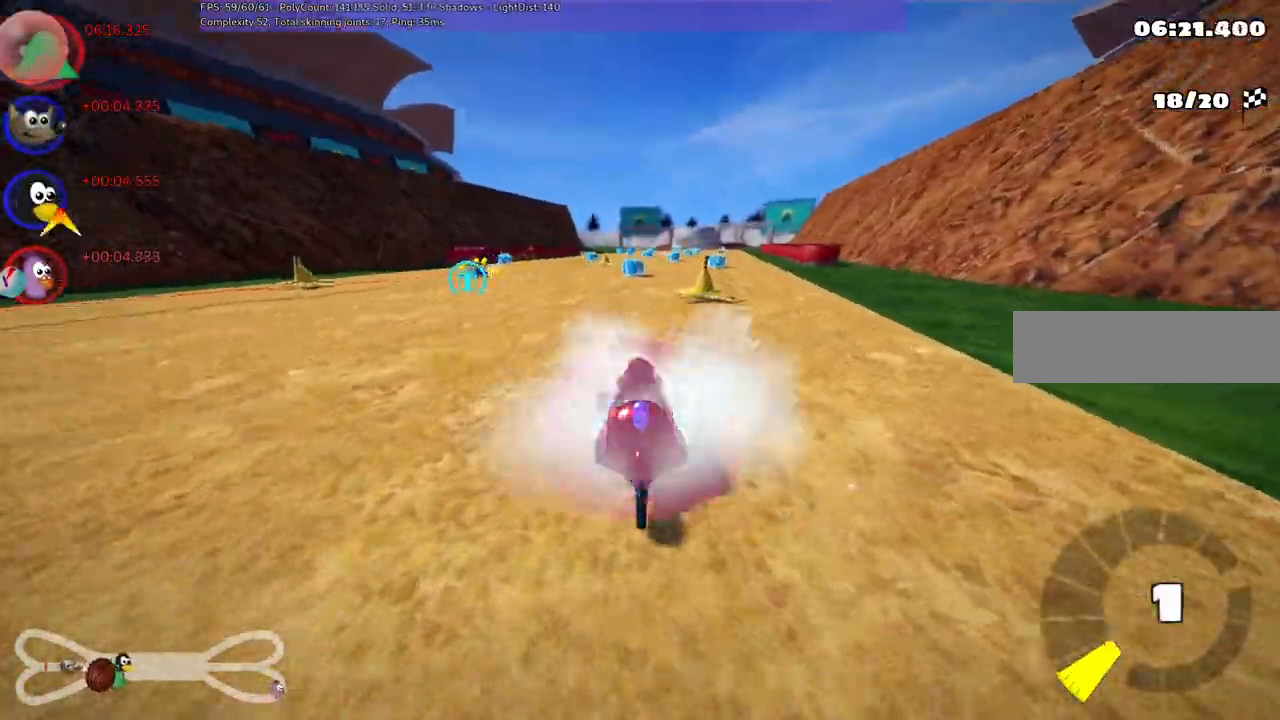
{"keys": ["up"], "events": []}
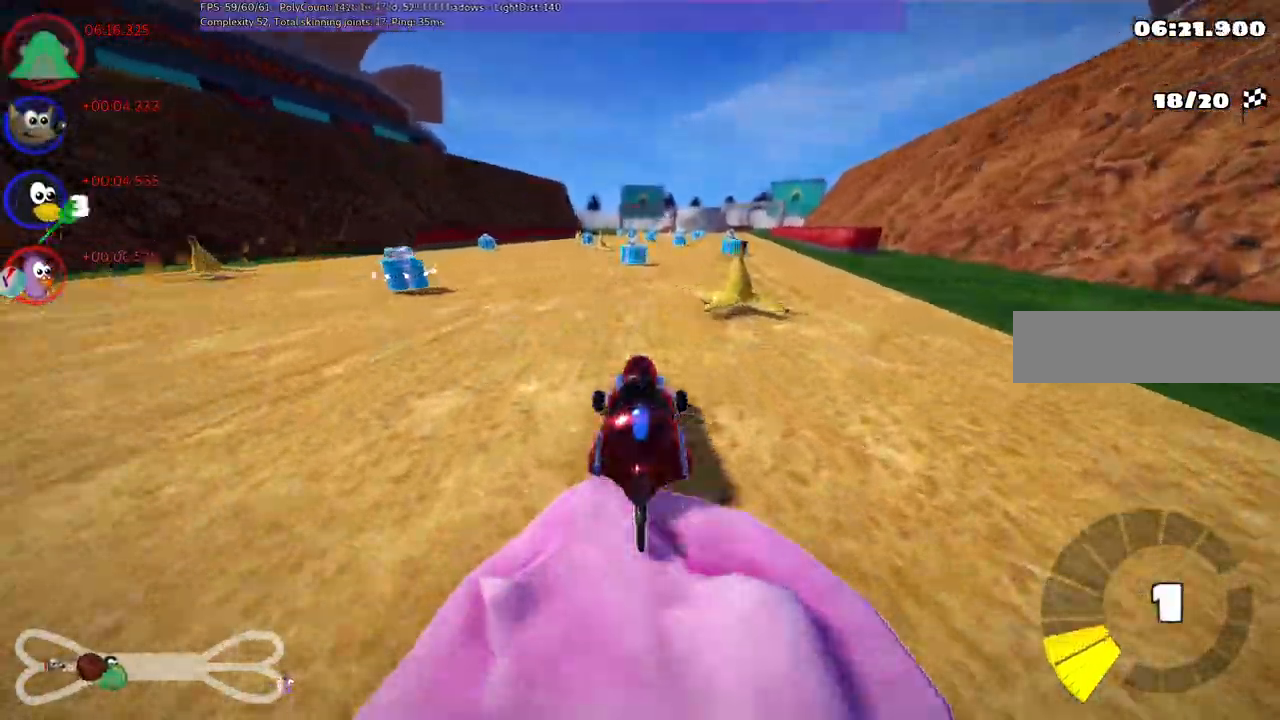
{"keys": ["left", "up"], "events": [[300, "left", "down"]]}
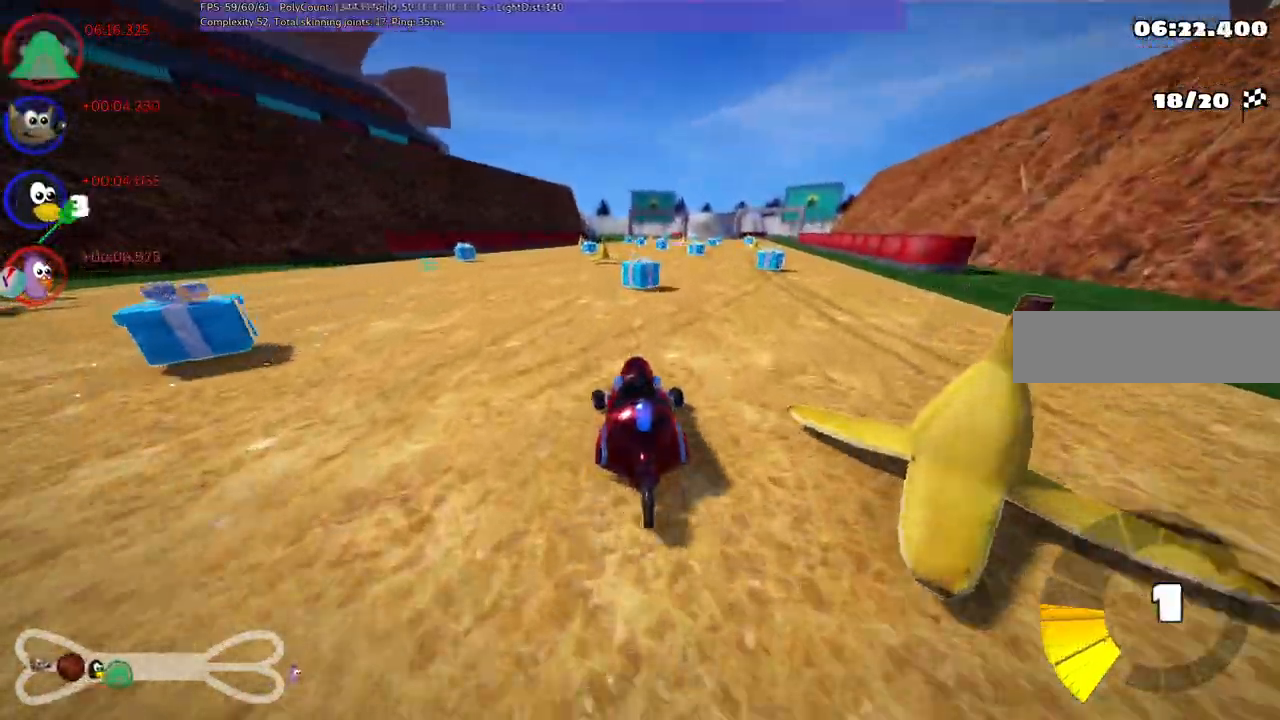
{"keys": ["left", "m", "up"]}